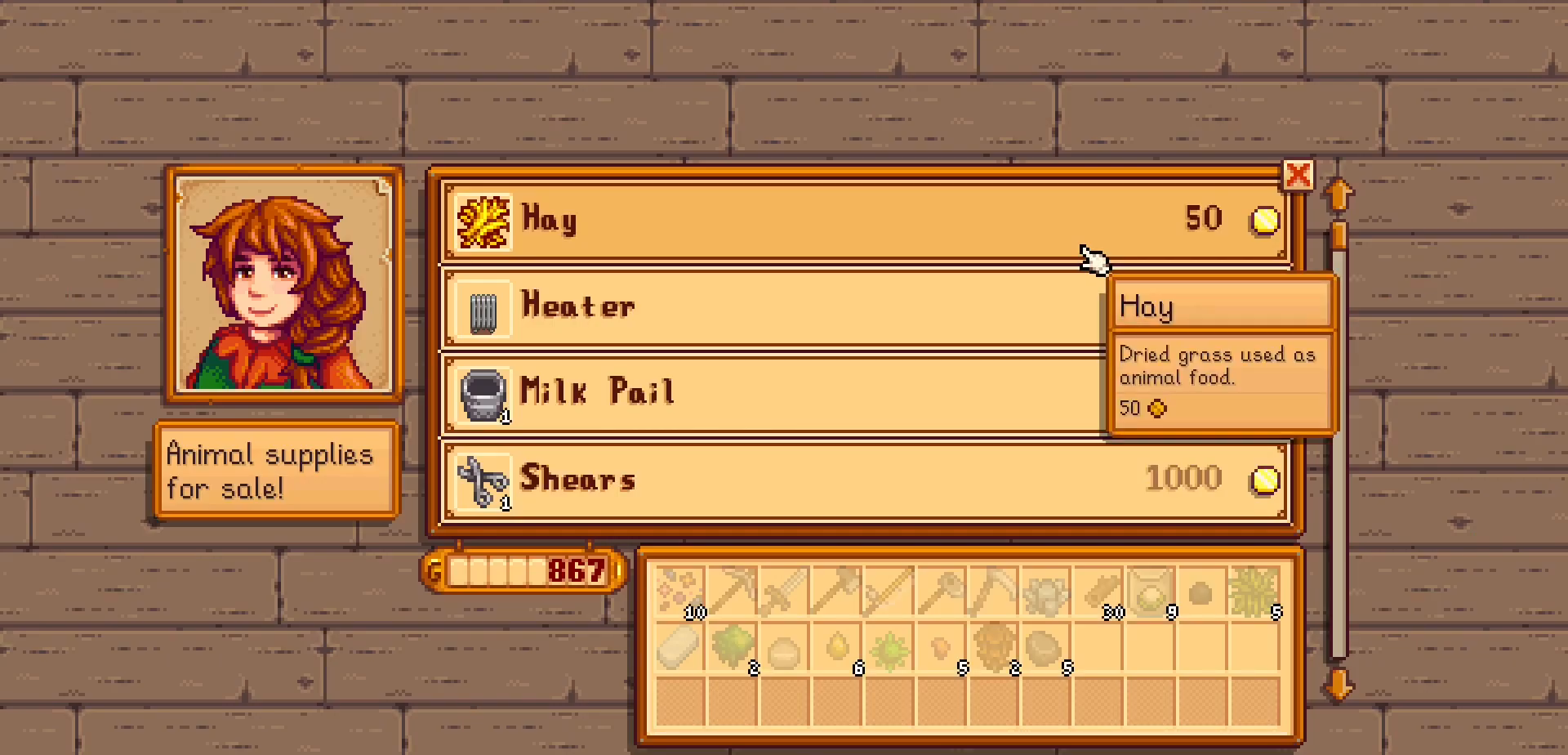
Gameplay with a controller (Xbox layout); each line is a JSON object with the inputs held at the frame after it. "events" lists button and stick changes between this image and that frame as [ms after this image, input, new state], when the widget could be followed in between. Not read: L3 R3 right_stick.
{"buttons": [], "left_stick": "center", "events": []}
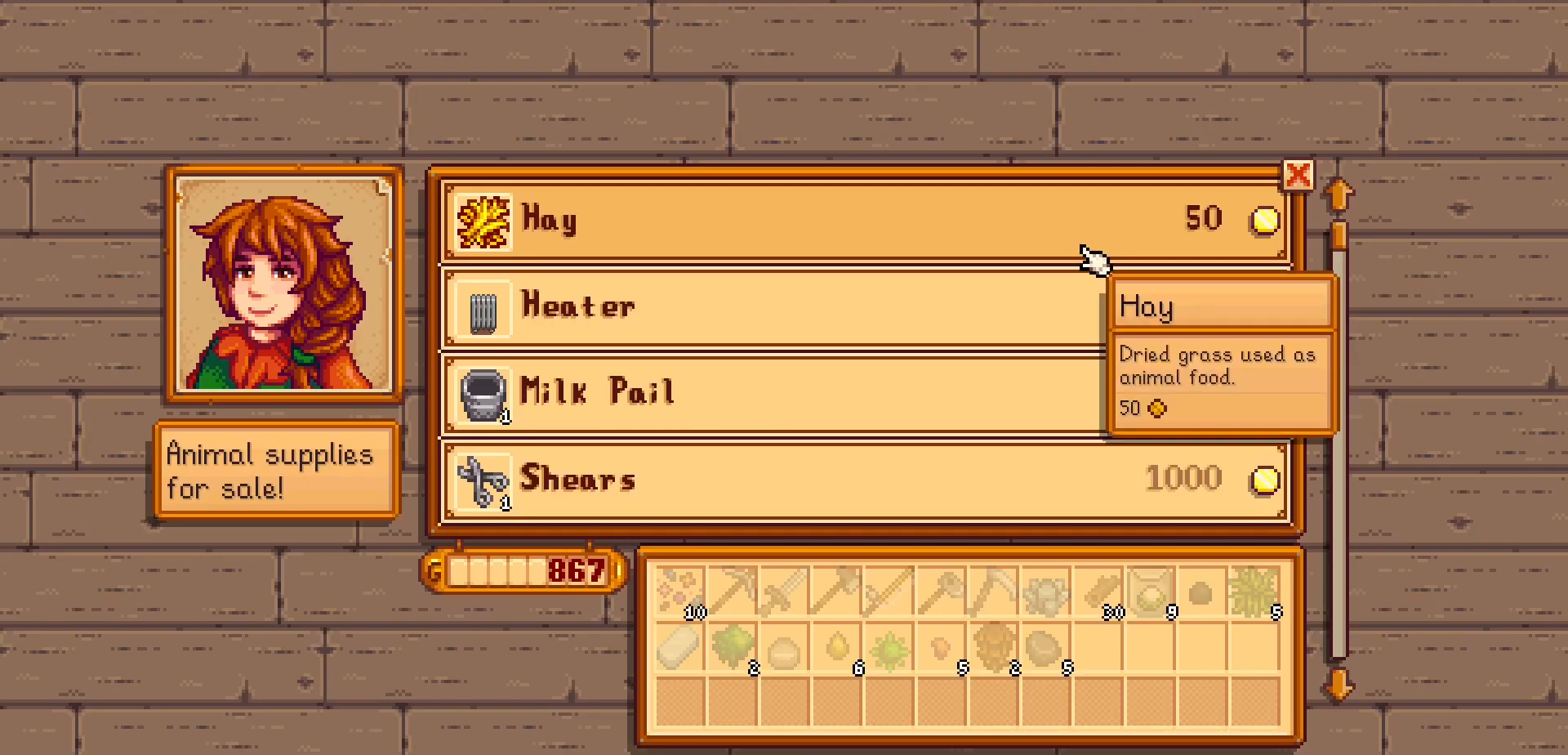
{"buttons": [], "left_stick": "center", "events": []}
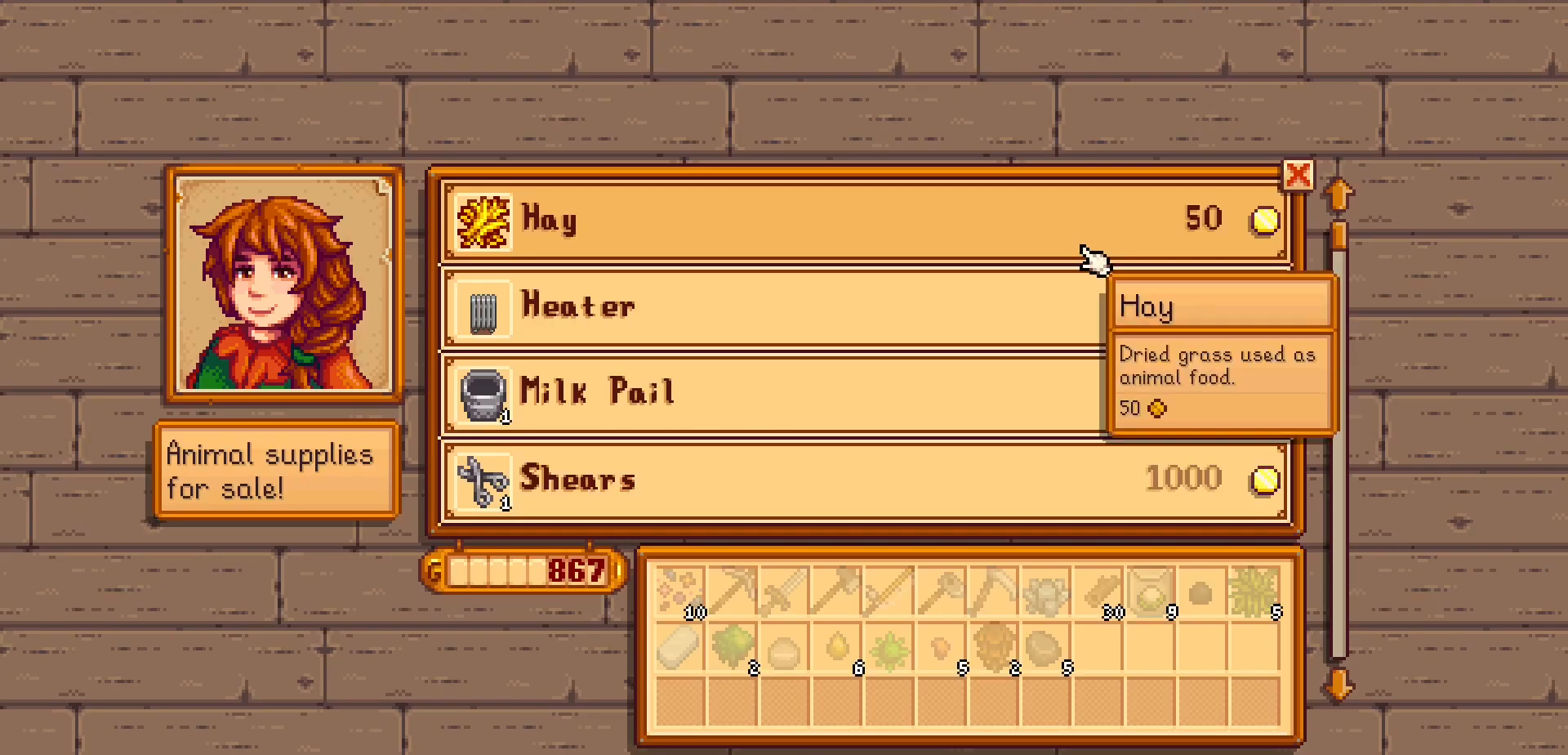
{"buttons": ["DPAD_DOWN"], "left_stick": "center", "events": [[117, "DPAD_DOWN", "down"]]}
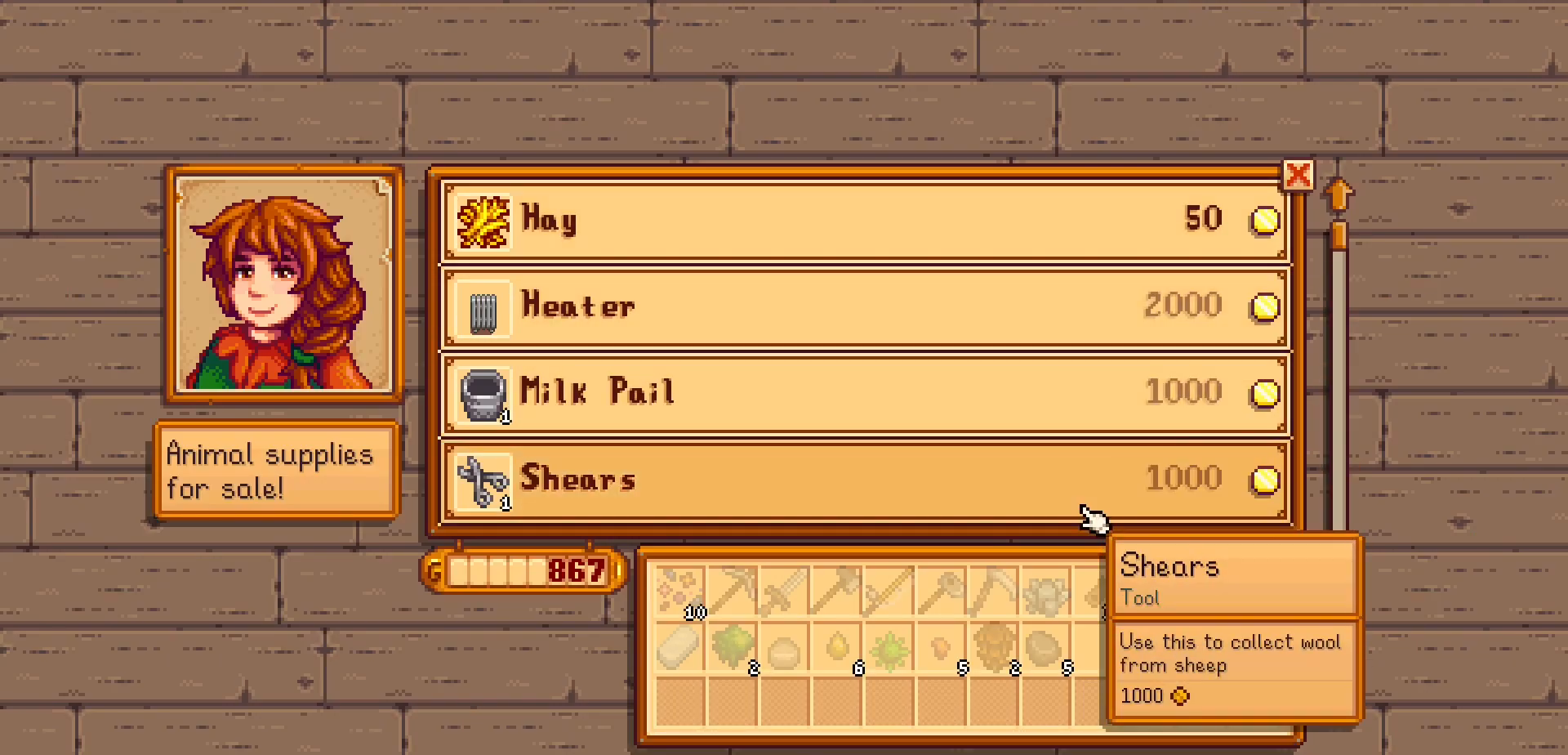
{"buttons": [], "left_stick": "center", "events": [[250, "DPAD_DOWN", "up"]]}
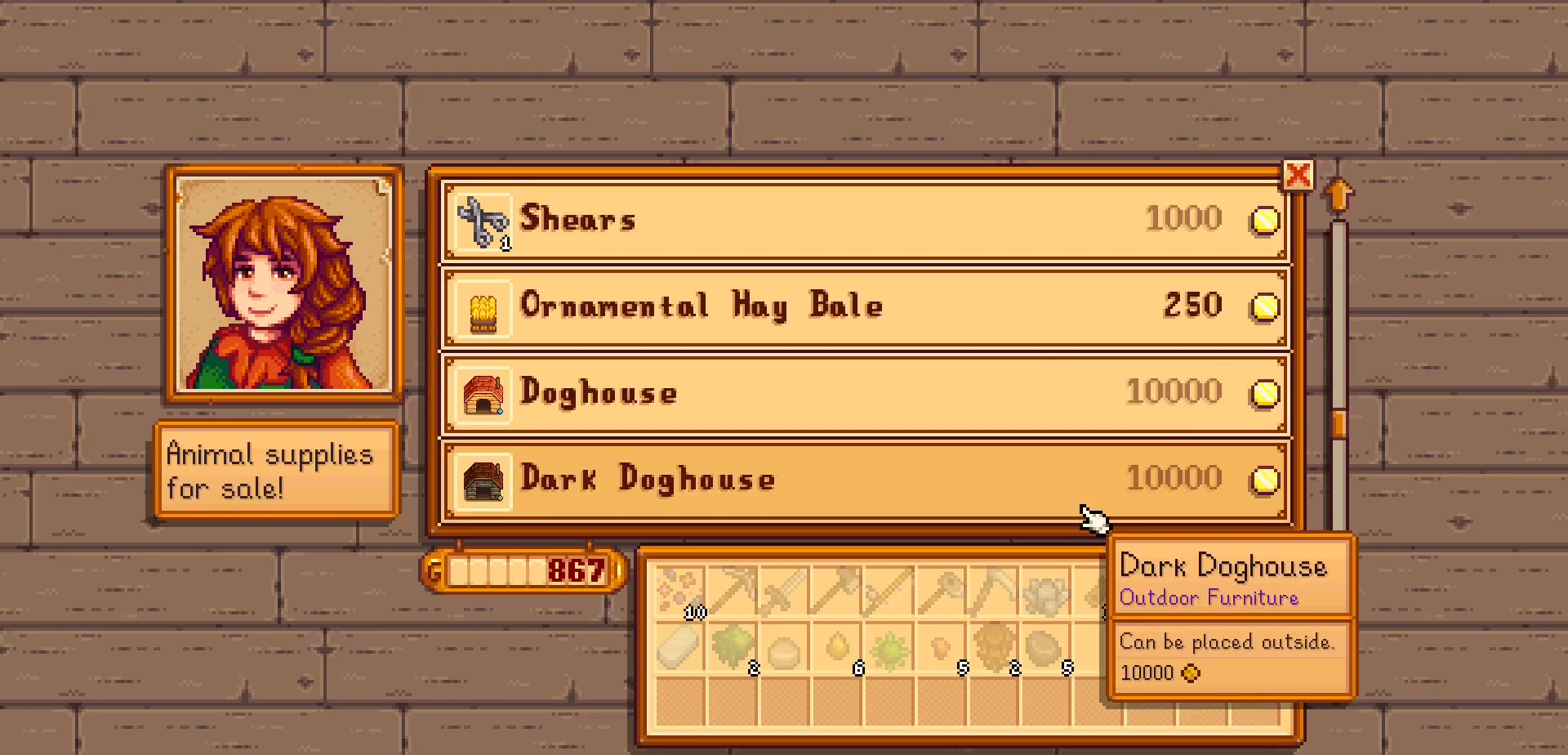
{"buttons": [], "left_stick": "center", "events": []}
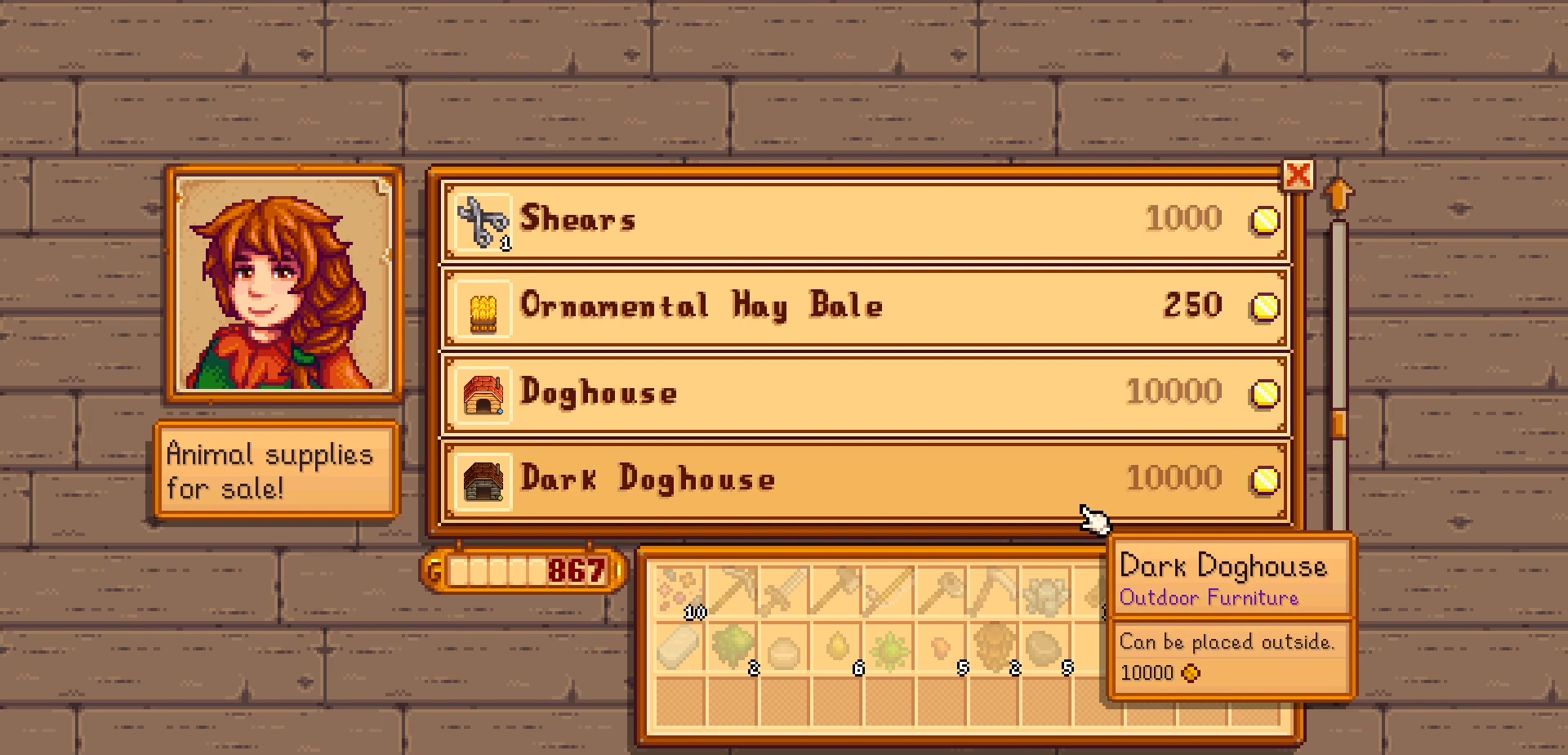
{"buttons": [], "left_stick": "center", "events": [[267, "DPAD_UP", "down"], [350, "DPAD_UP", "up"]]}
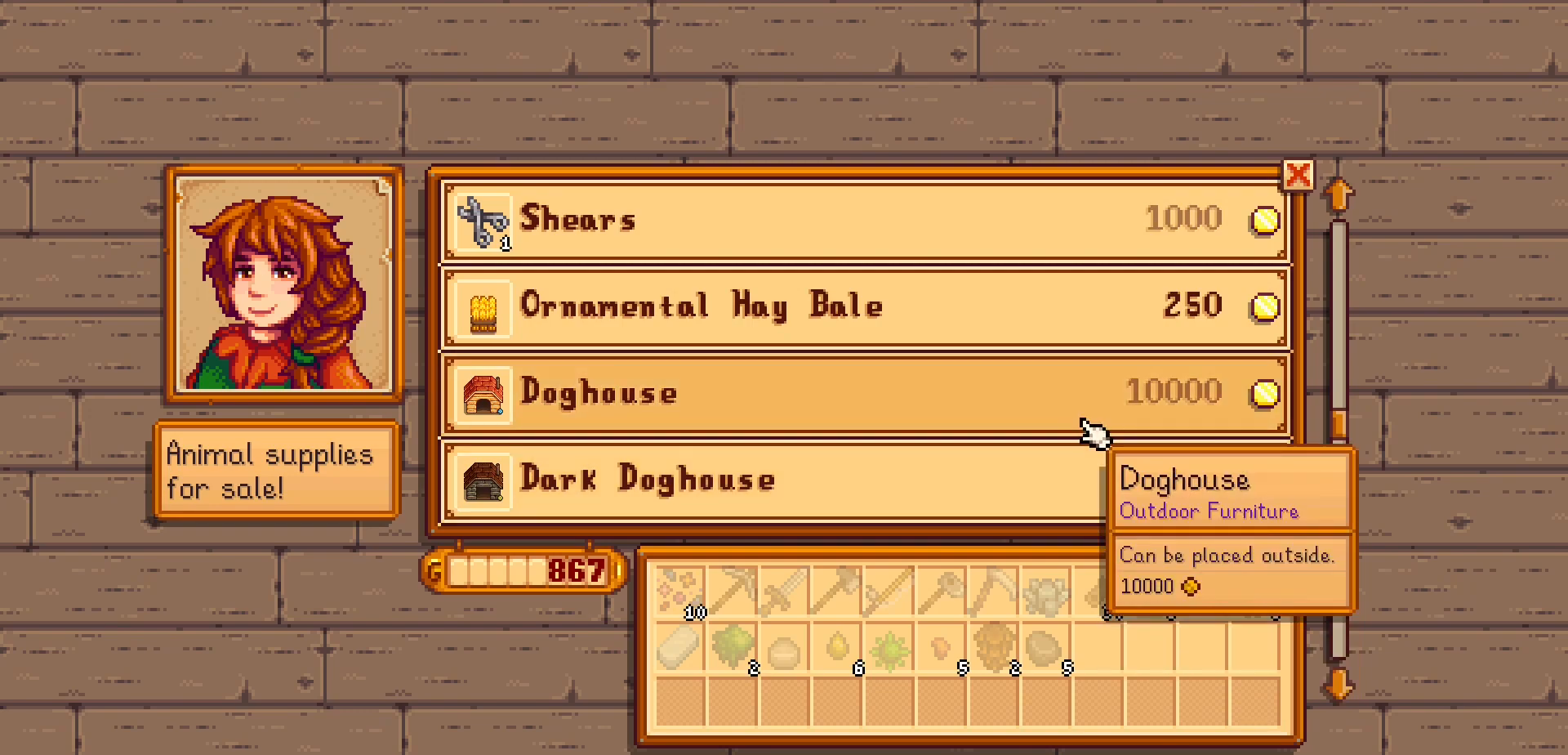
{"buttons": [], "left_stick": "center", "events": [[117, "DPAD_UP", "down"], [217, "DPAD_UP", "up"]]}
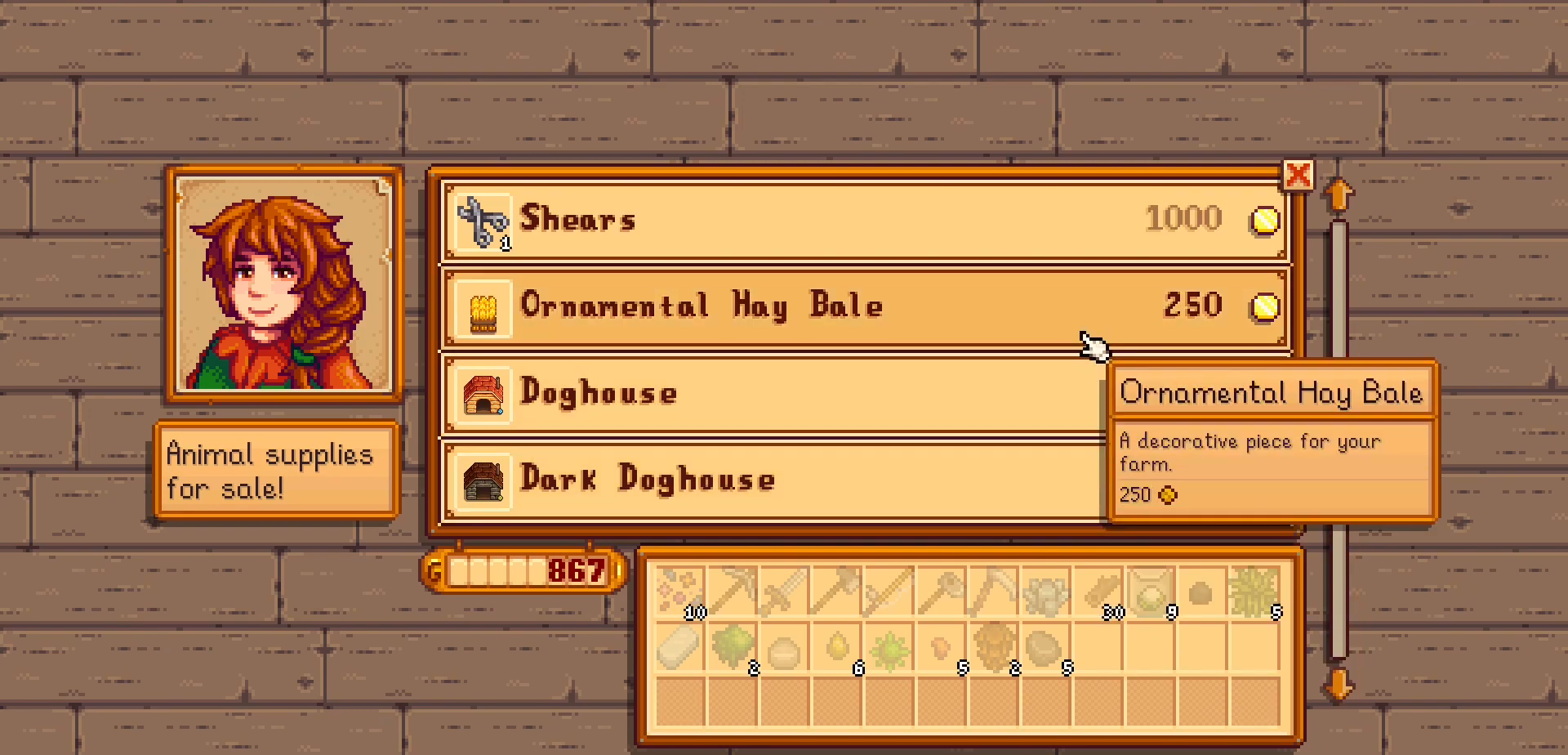
{"buttons": [], "left_stick": "center", "events": []}
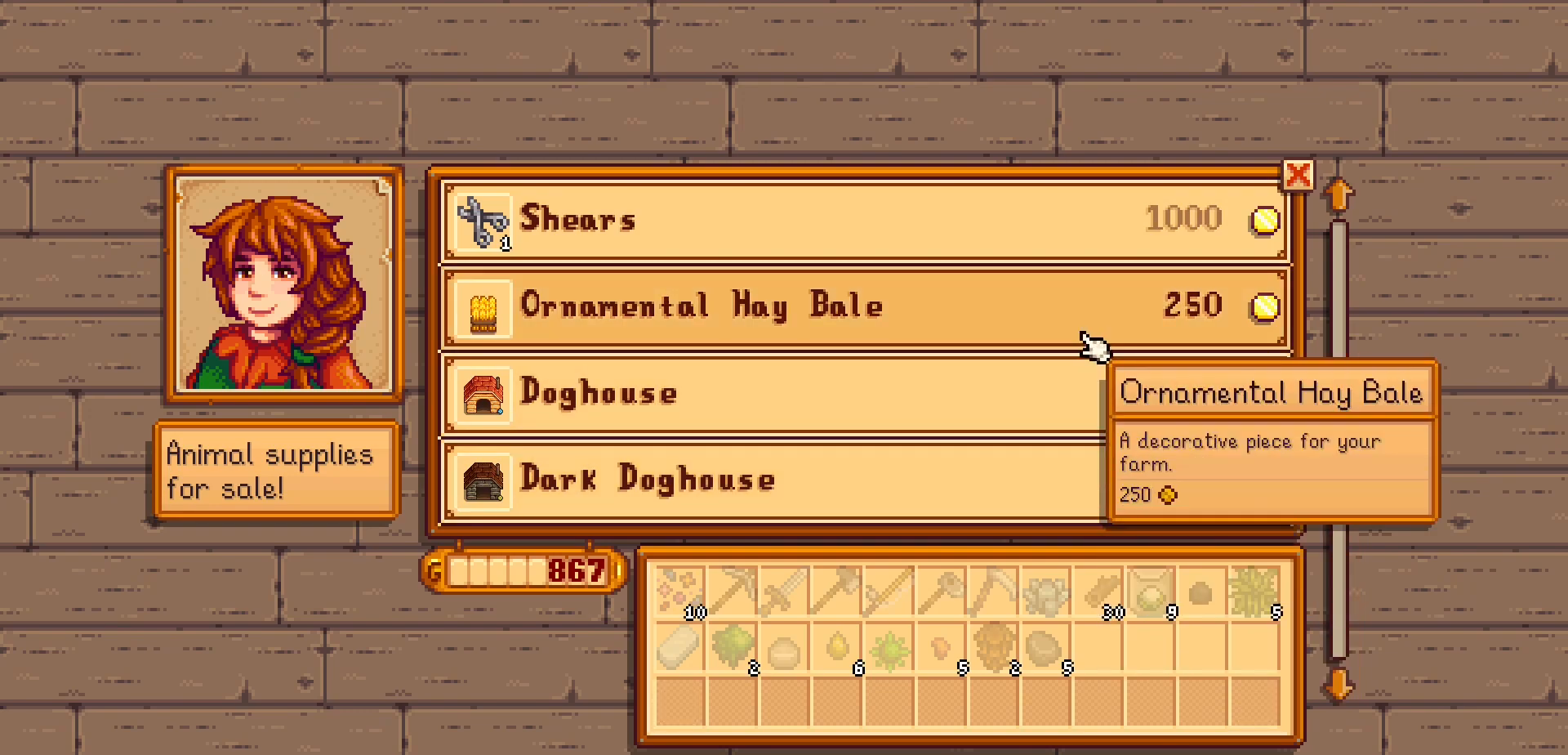
{"buttons": ["DPAD_DOWN"], "left_stick": "center", "events": [[500, "DPAD_DOWN", "down"]]}
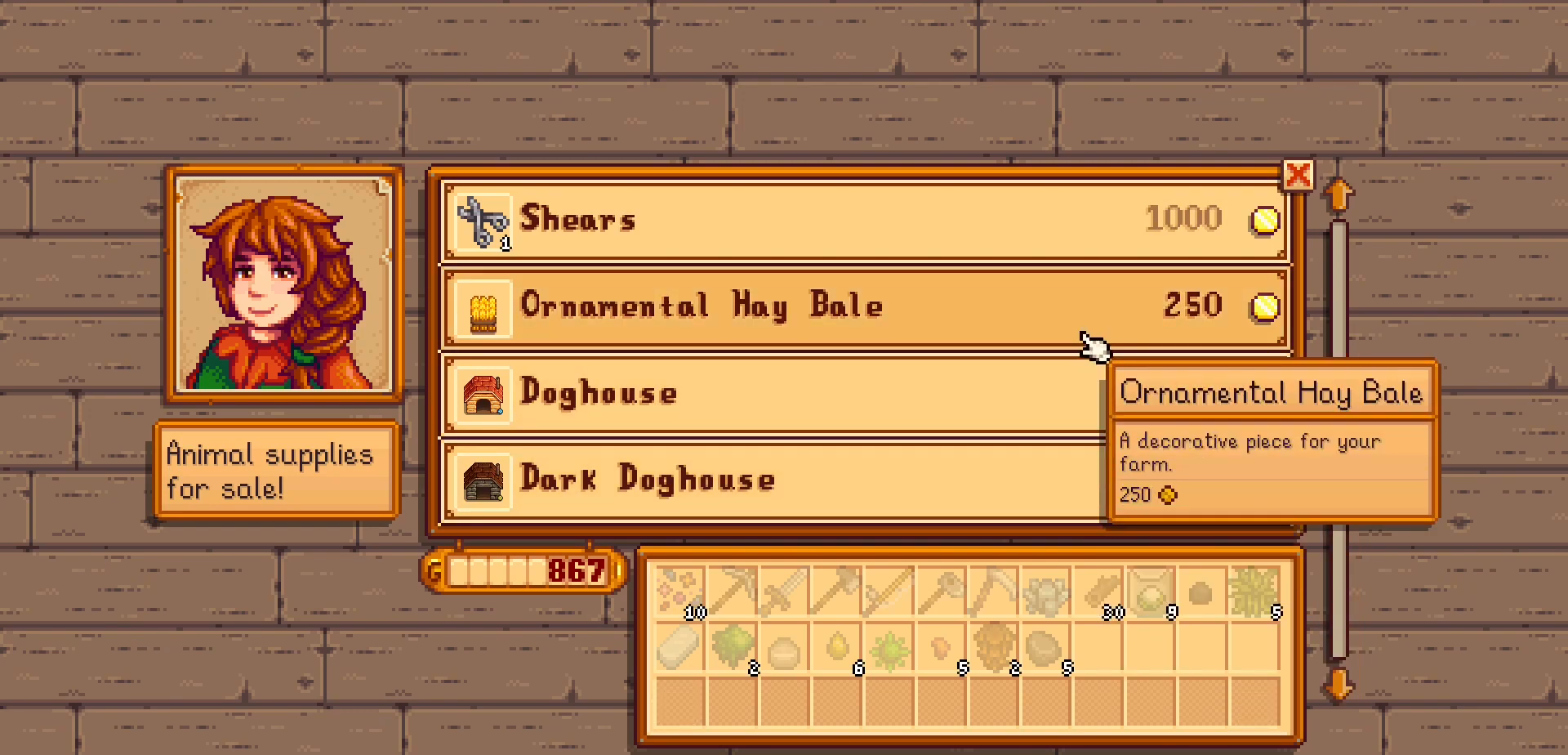
{"buttons": [], "left_stick": "center", "events": [[333, "DPAD_DOWN", "up"]]}
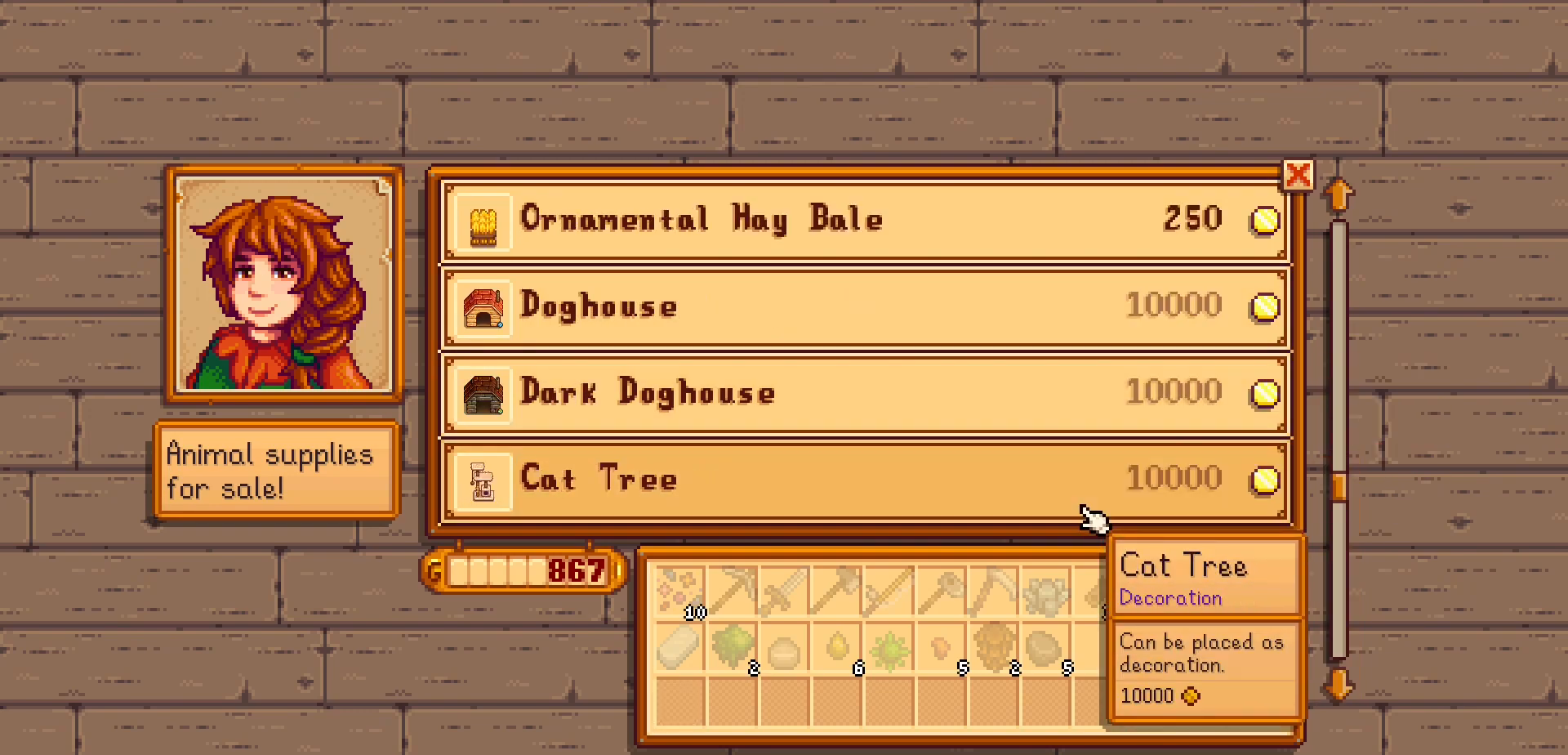
{"buttons": [], "left_stick": "center", "events": [[333, "DPAD_DOWN", "down"], [467, "DPAD_DOWN", "up"]]}
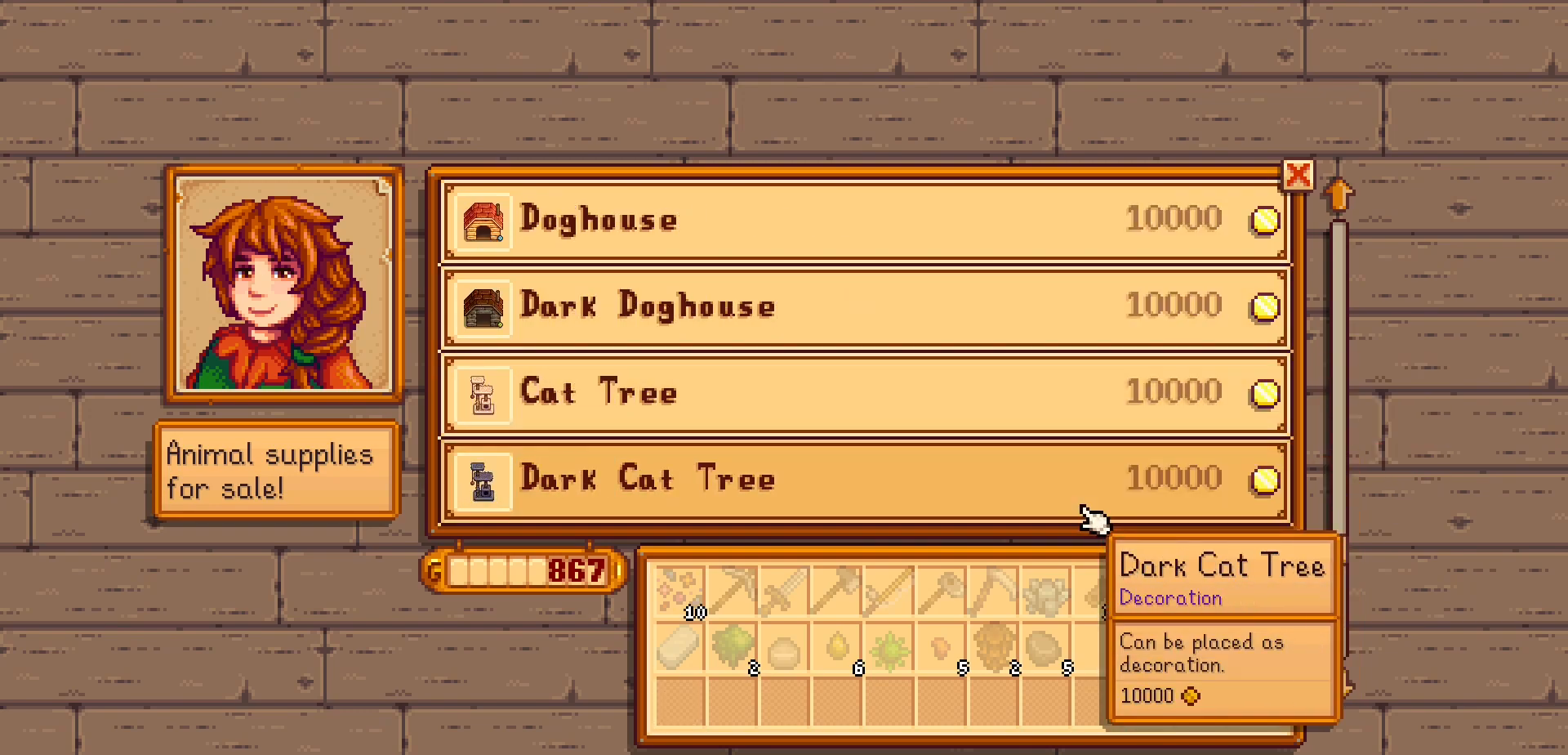
{"buttons": ["DPAD_DOWN"], "left_stick": "center", "events": [[333, "DPAD_DOWN", "down"]]}
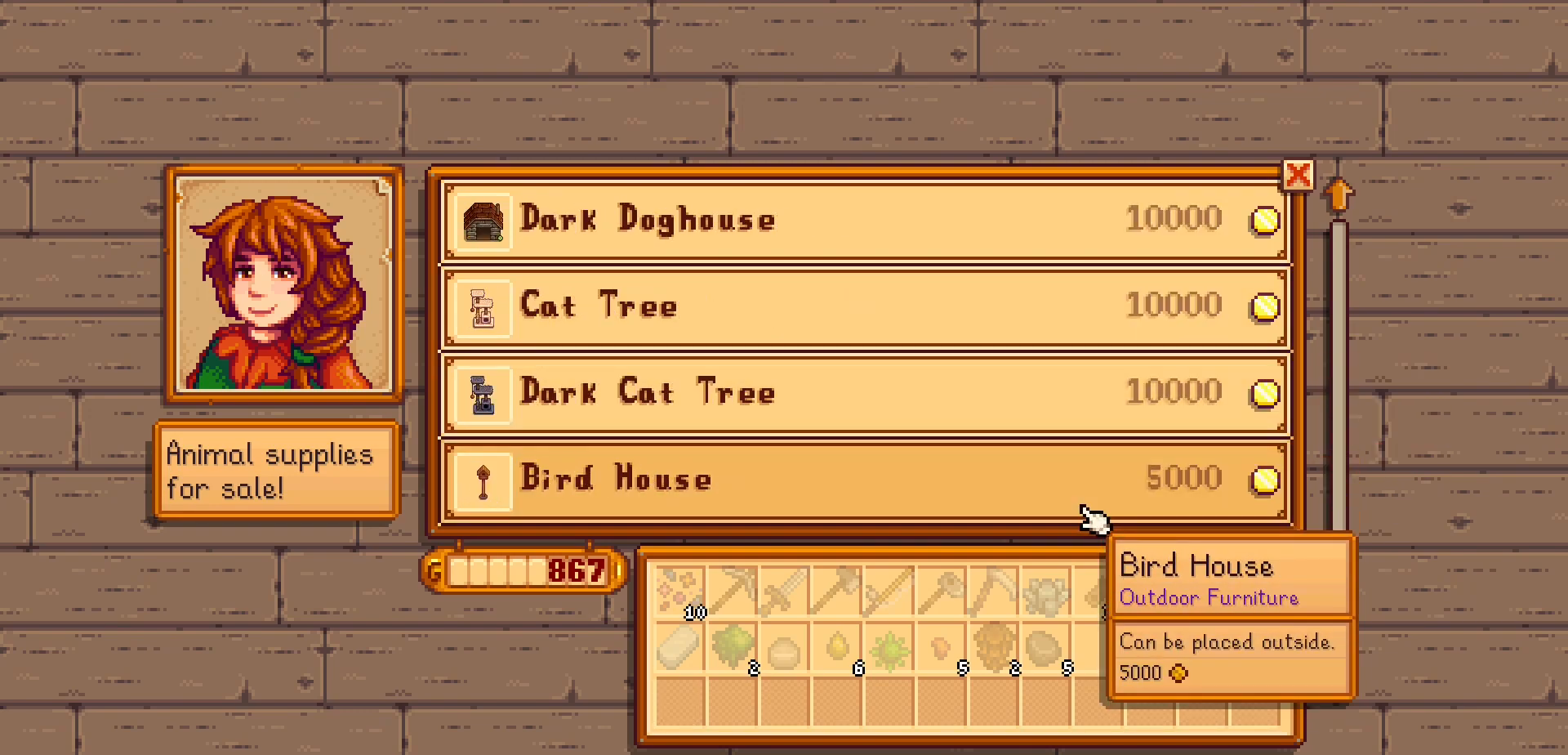
{"buttons": ["DPAD_DOWN"], "left_stick": "center", "events": [[200, "DPAD_DOWN", "up"], [500, "DPAD_DOWN", "down"]]}
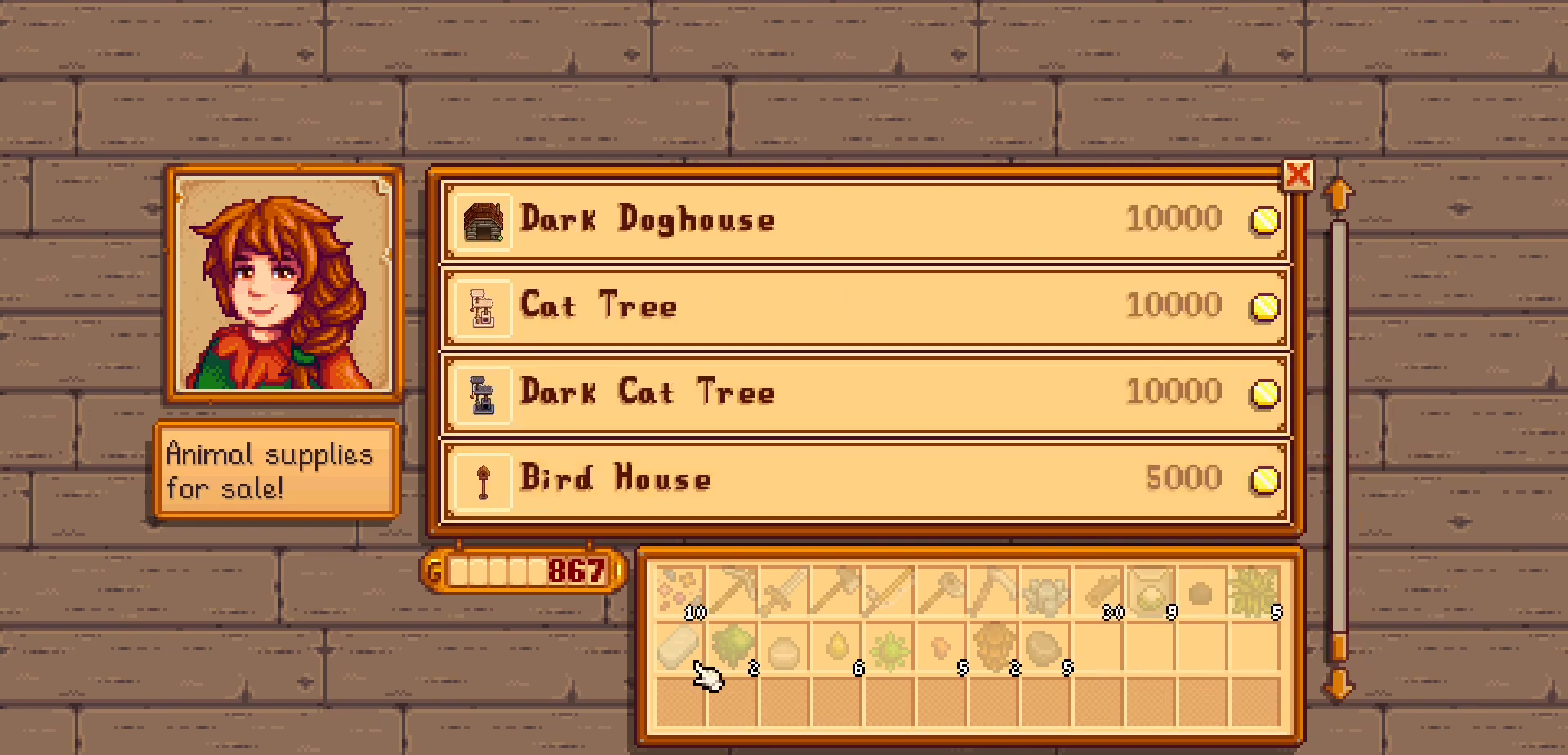
{"buttons": ["DPAD_UP"], "left_stick": "center", "events": [[83, "DPAD_DOWN", "up"], [367, "DPAD_UP", "down"], [450, "DPAD_UP", "up"], [500, "DPAD_UP", "down"]]}
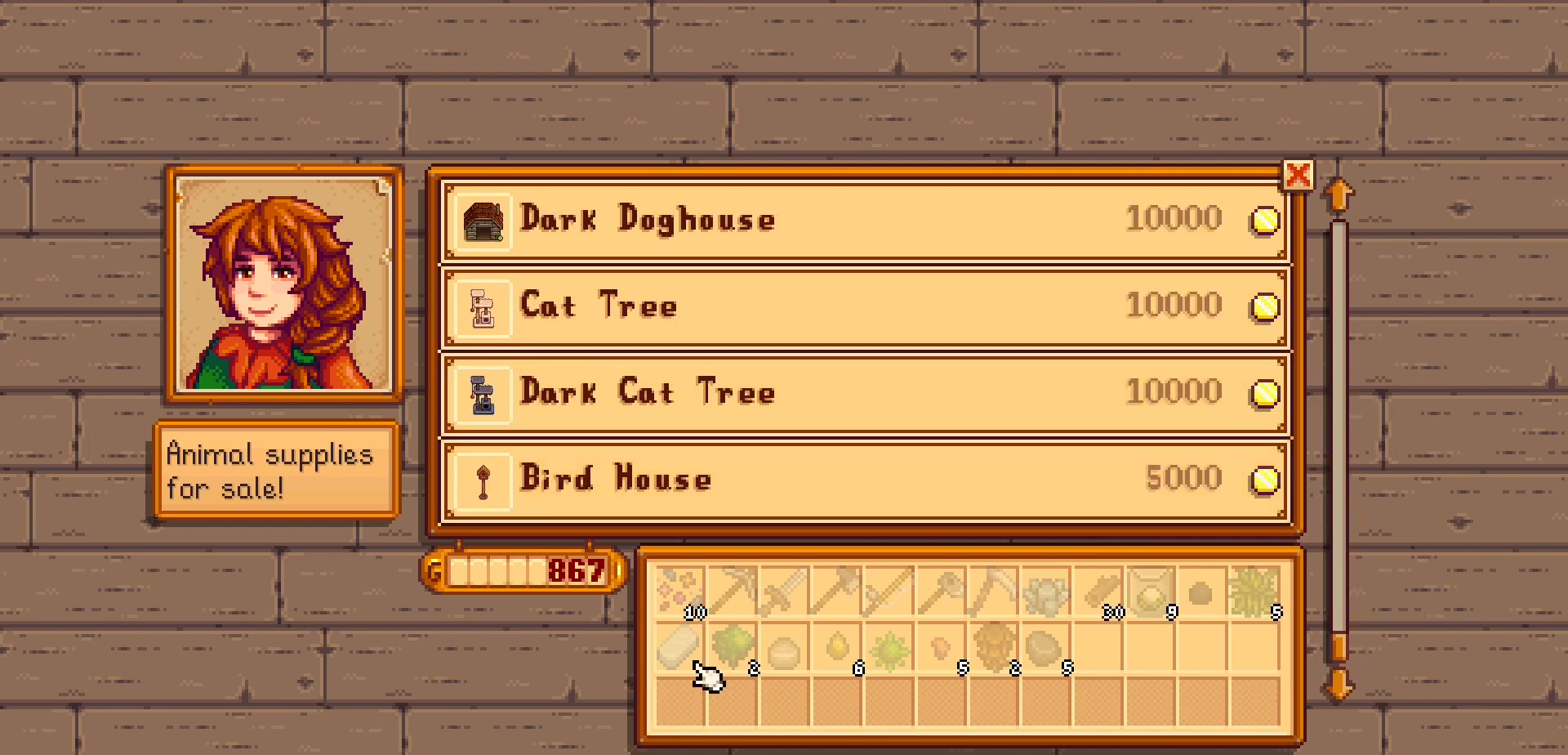
{"buttons": [], "left_stick": "center", "events": [[100, "DPAD_UP", "up"], [183, "DPAD_UP", "down"], [333, "DPAD_UP", "up"]]}
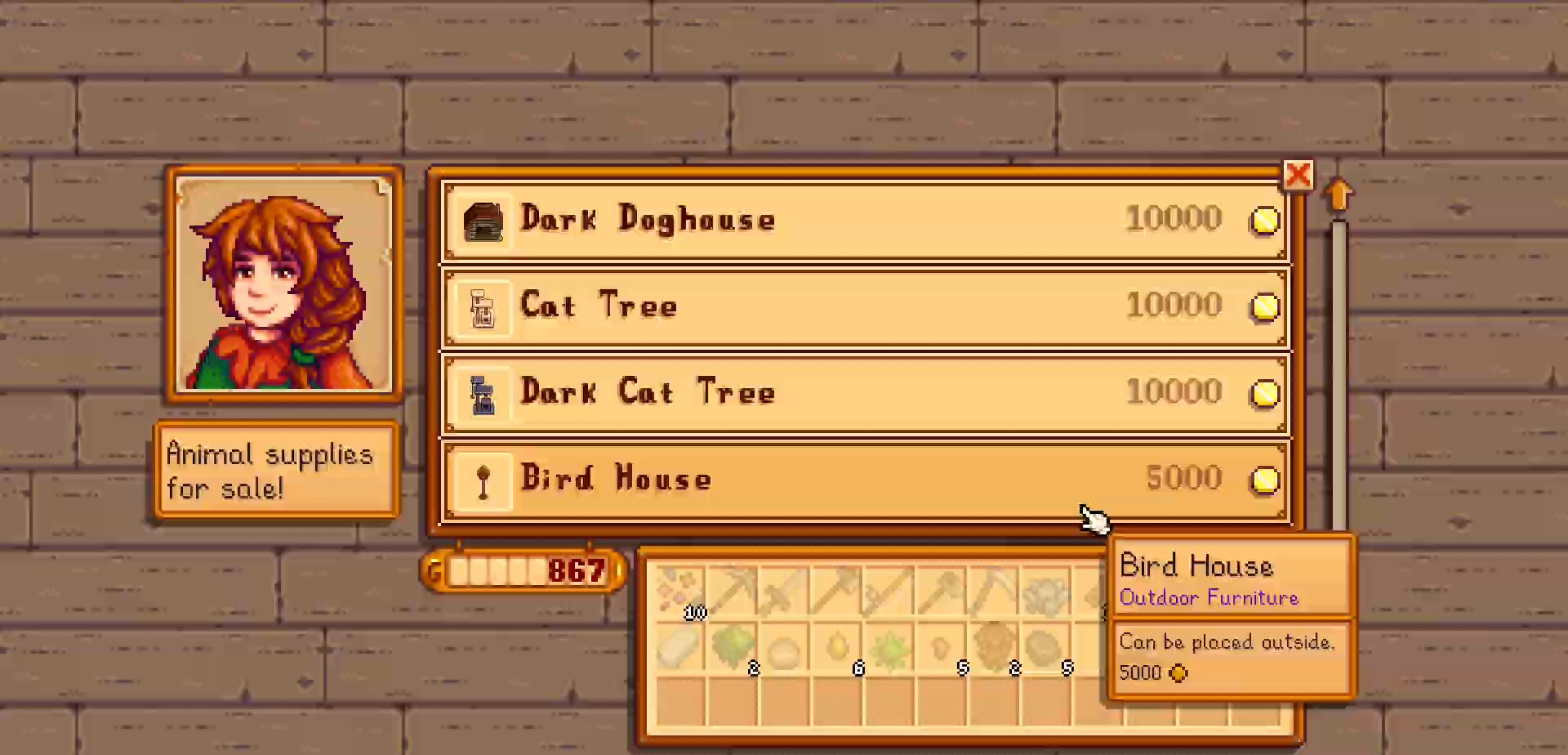
{"buttons": [], "left_stick": "down", "events": [[17, "B", "down"], [117, "B", "up"], [400, "left_stick", "down"]]}
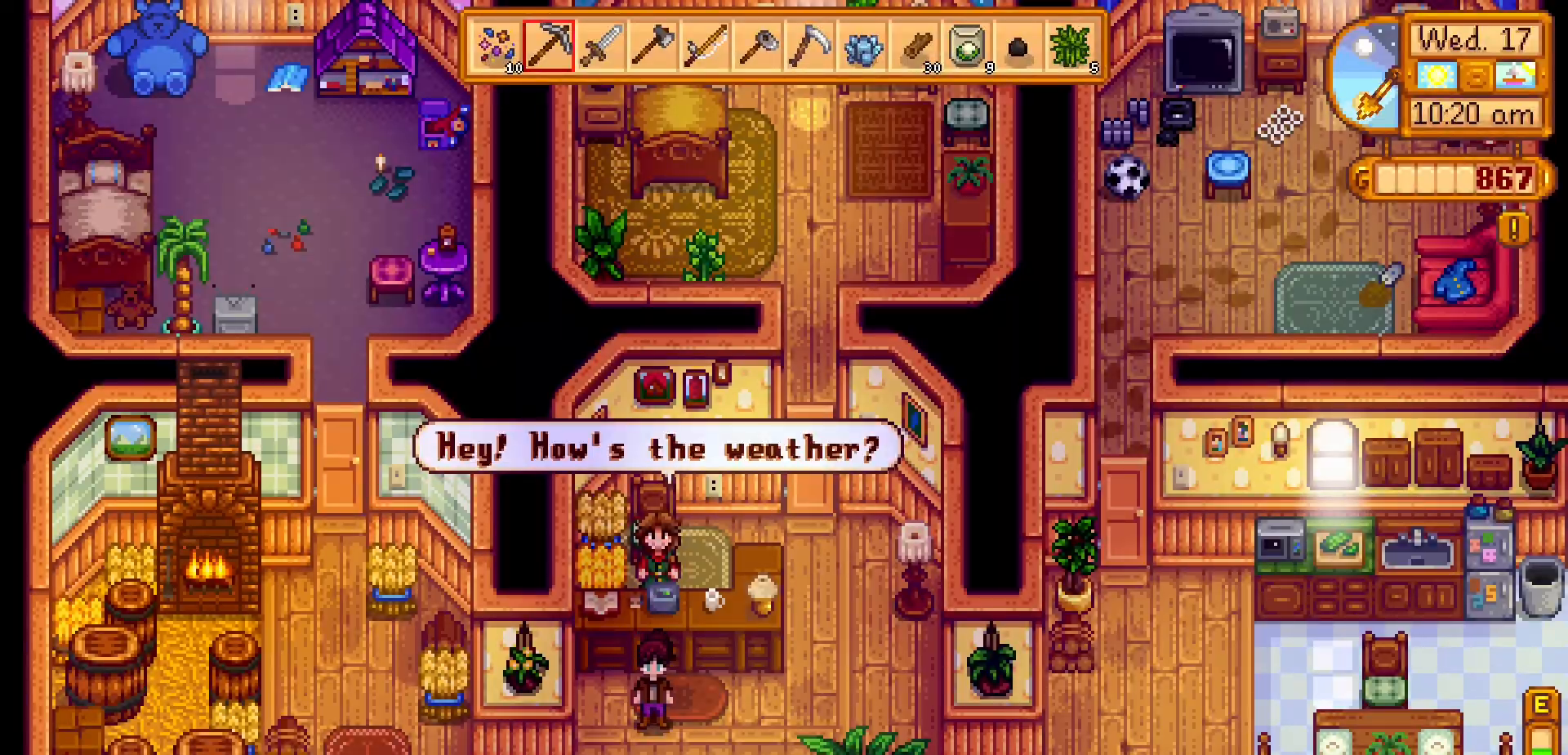
{"buttons": [], "left_stick": "center", "events": [[483, "left_stick", "center"]]}
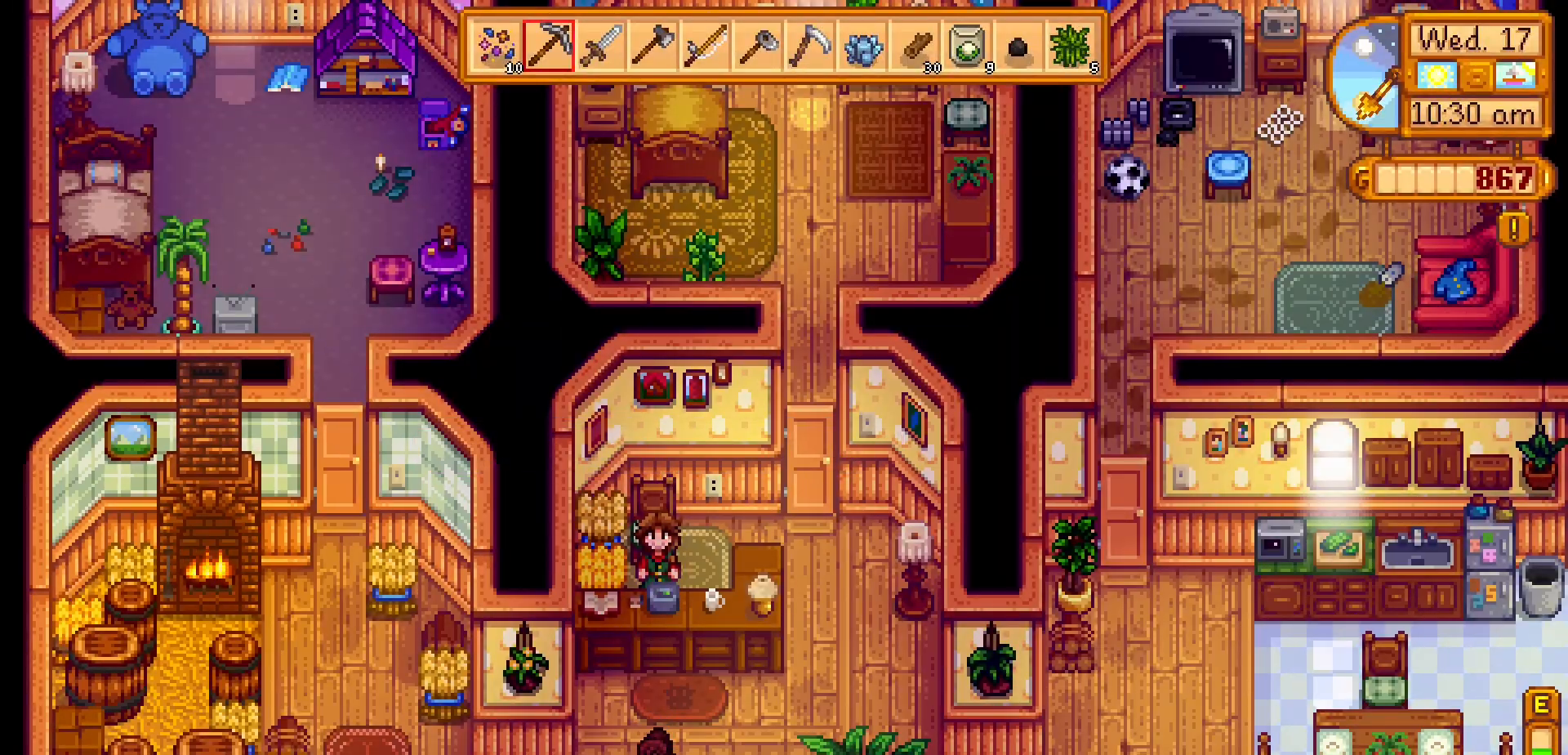
{"buttons": [], "left_stick": "right", "events": [[383, "left_stick", "right"]]}
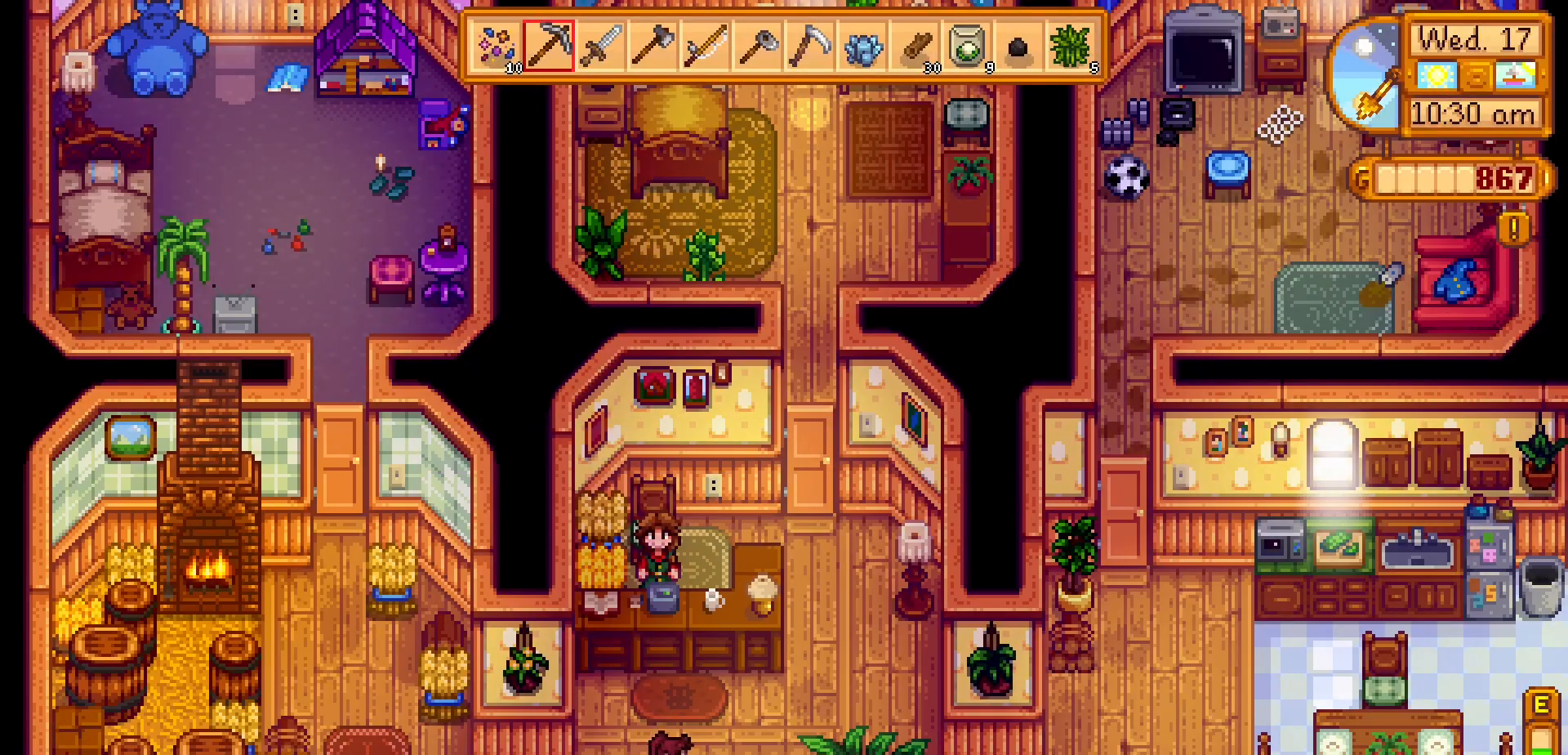
{"buttons": [], "left_stick": "down", "events": [[67, "left_stick", "down"]]}
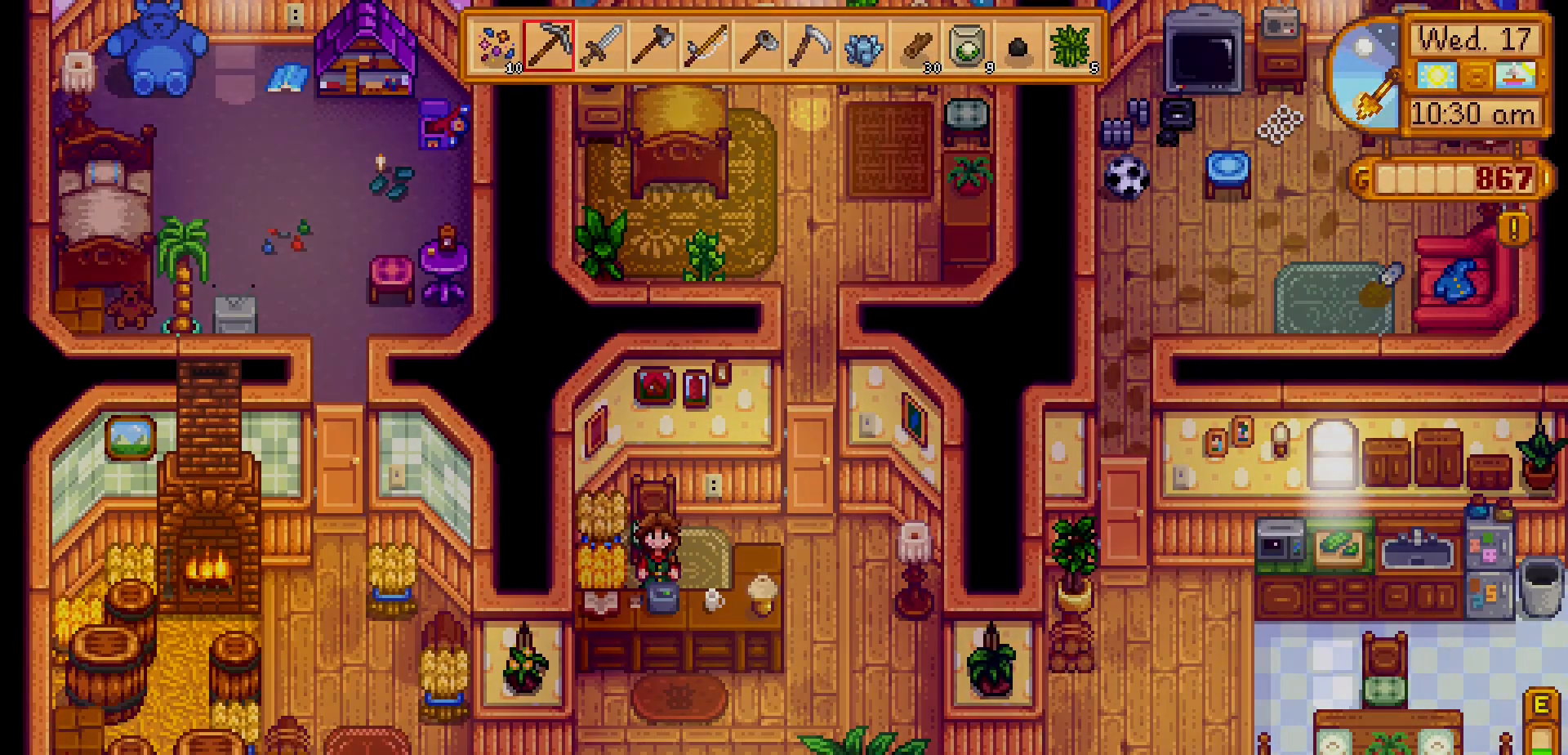
{"buttons": [], "left_stick": "down-left", "events": [[300, "left_stick", "down-left"]]}
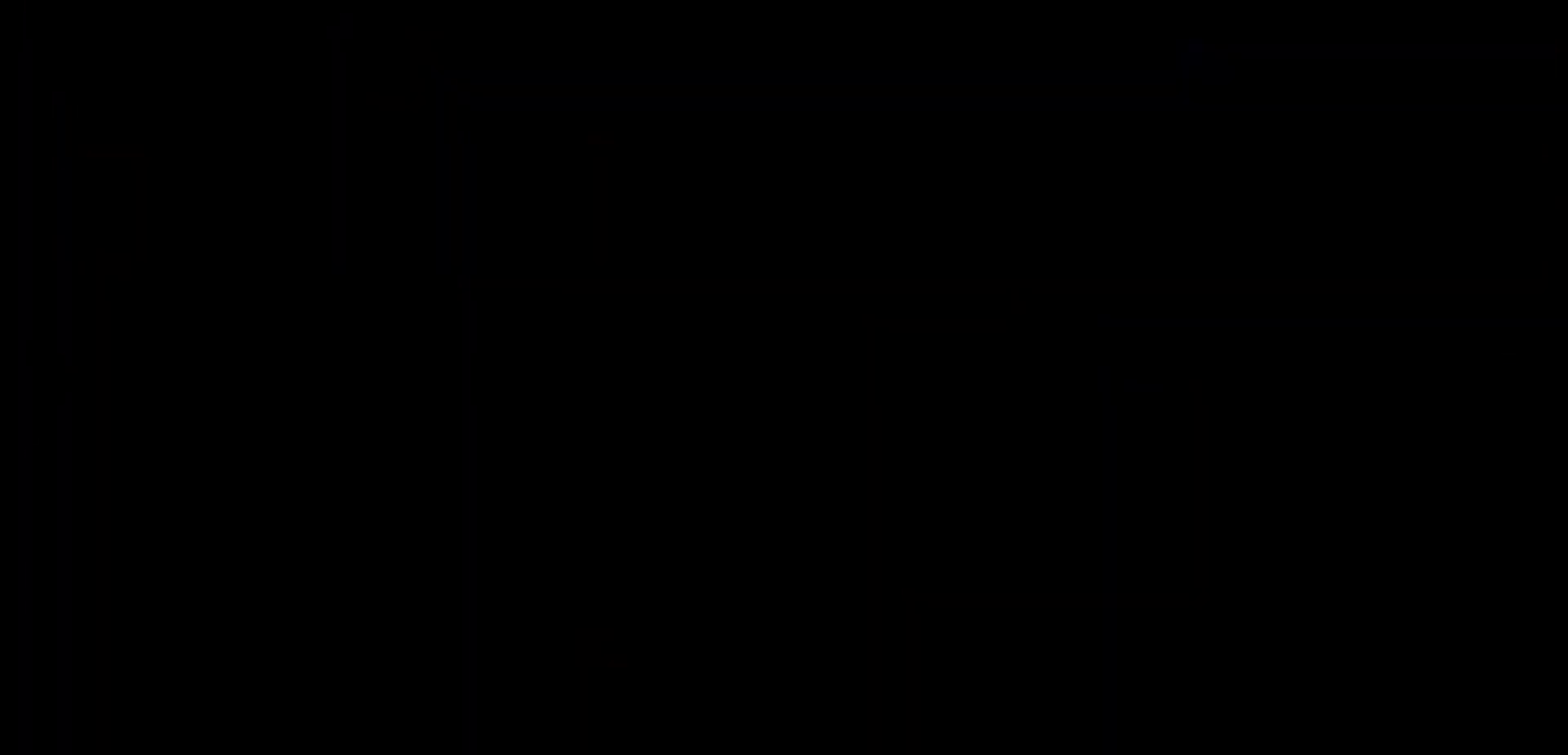
{"buttons": [], "left_stick": "down-left", "events": []}